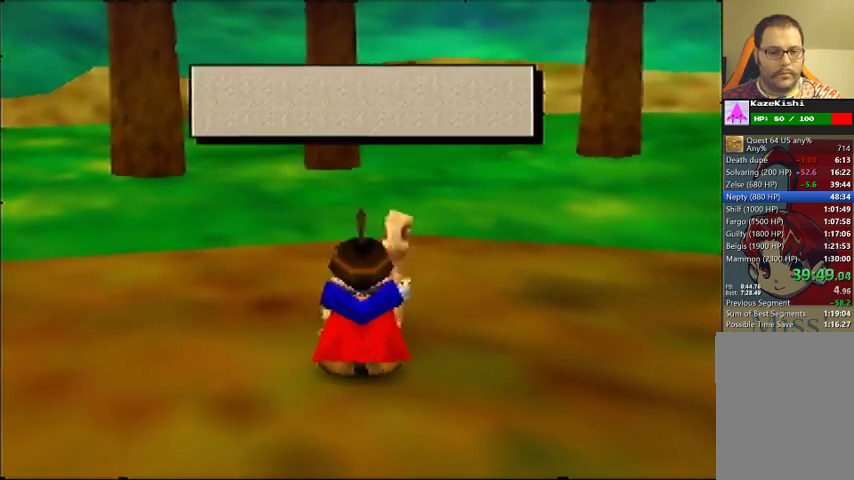
Gameplay with a controller (Nintendo layout); each line is a JSON object with the inputs held at the frame after it. Not read: DPAD_LEFT DPAD_UP L3 R3.
{"buttons": [], "left_stick": "up"}
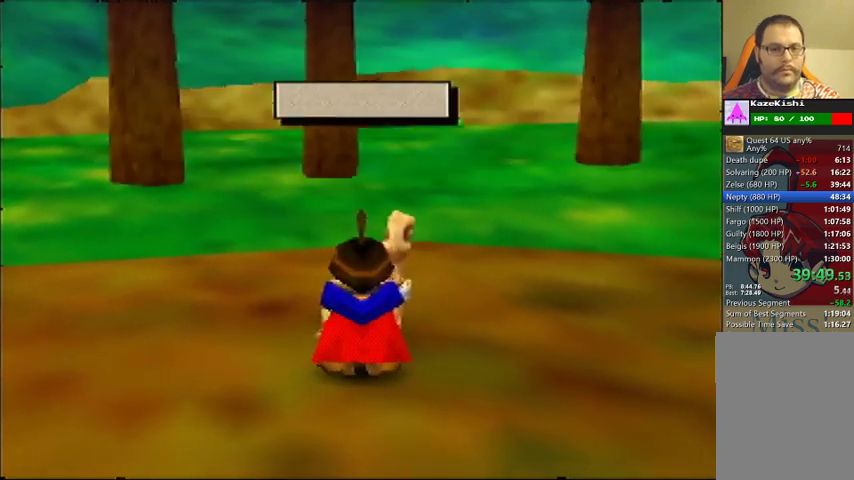
{"buttons": [], "left_stick": "up"}
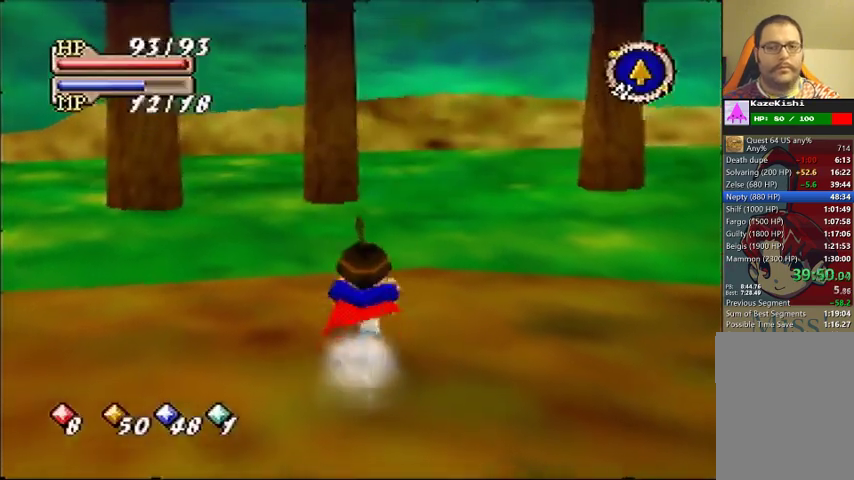
{"buttons": [], "left_stick": "up"}
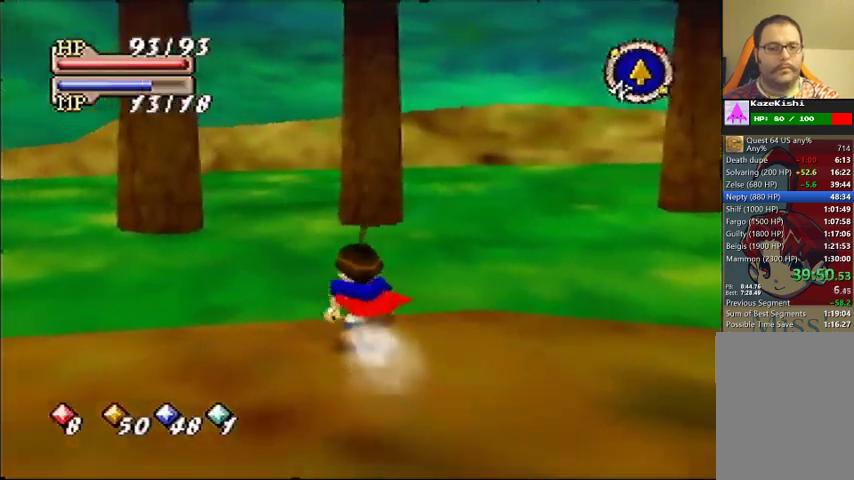
{"buttons": [], "left_stick": "up"}
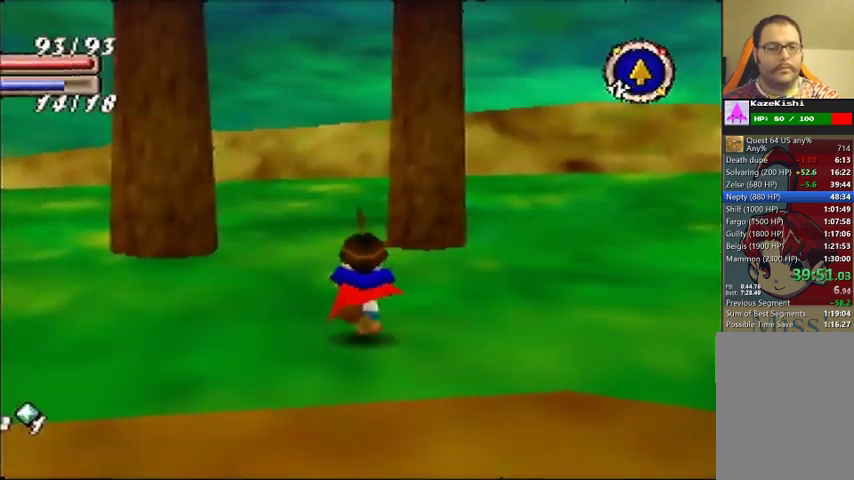
{"buttons": [], "left_stick": "up"}
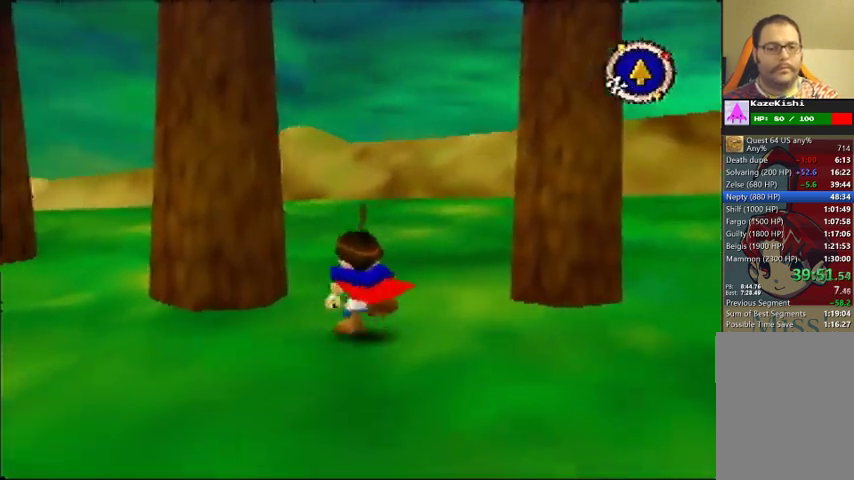
{"buttons": ["C_DOWN"], "left_stick": "center"}
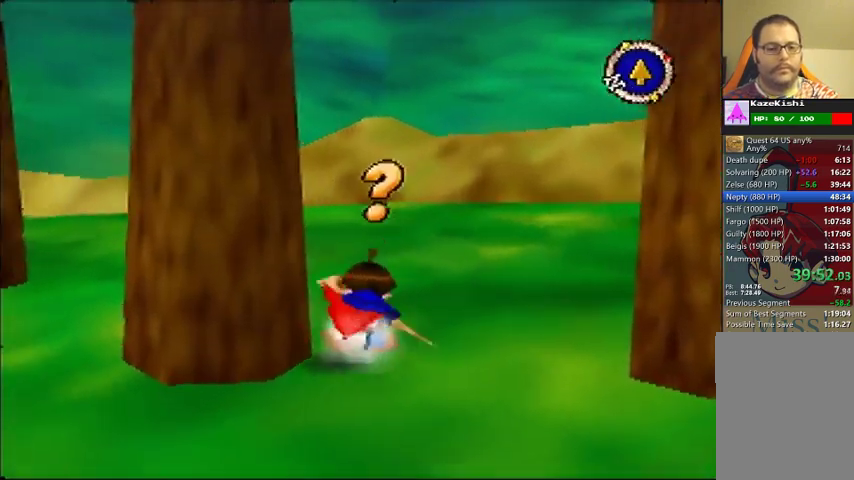
{"buttons": [], "left_stick": "center"}
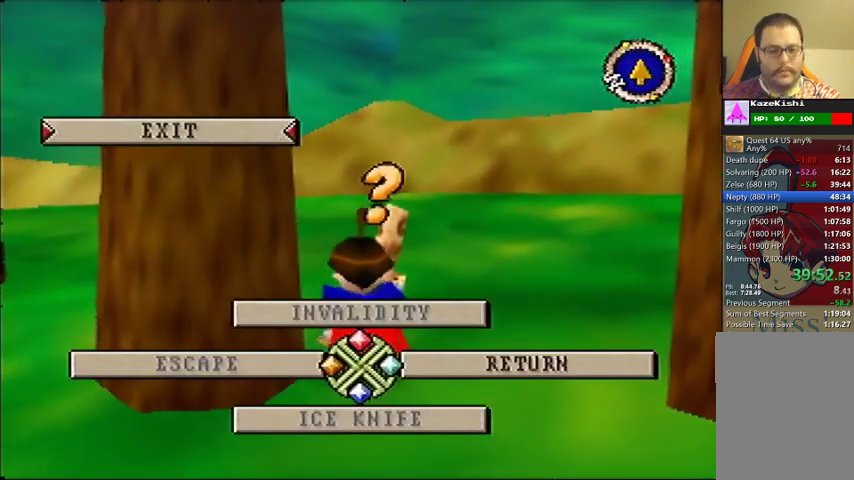
{"buttons": [], "left_stick": "center"}
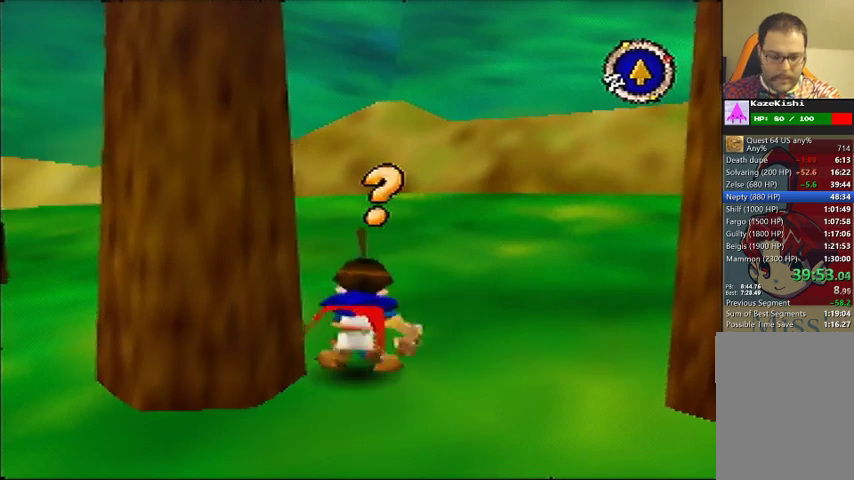
{"buttons": [], "left_stick": "center"}